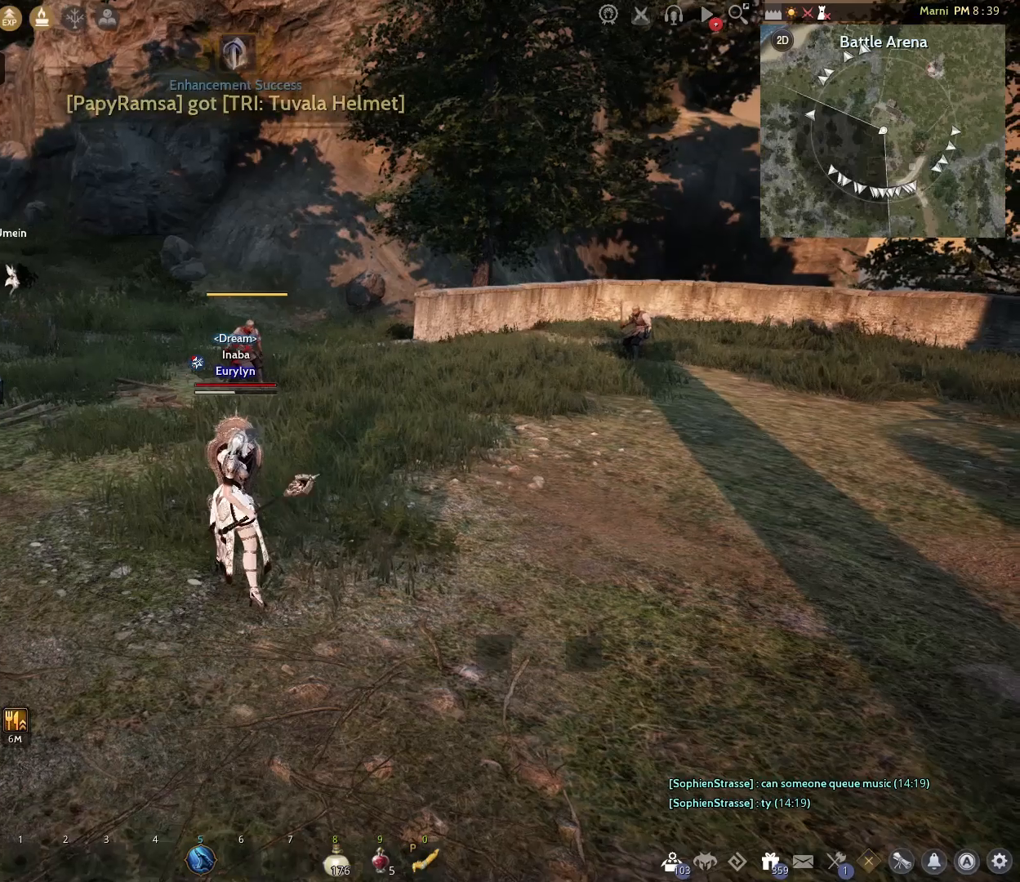
Gameplay with keyboard and mouse; each line is a JSON object with the keys and mouse buttons held at the frame after it. "events" lists presses ("down") and releases ("up") of "a", "c", "d", "e", "f", "q", "s", "shift", "space", "tab", "w", "mouse_left" and "mouse_right" between this image and that frame as [ms after this image, input, new state], when the widget could be followed in between. "mouse_left", "mouse_right" = the "left", "right" buttons of the "mouse" list. No other keys are recorded. Mouse movement is not recorded.
{"keys": [], "mouse": [], "events": []}
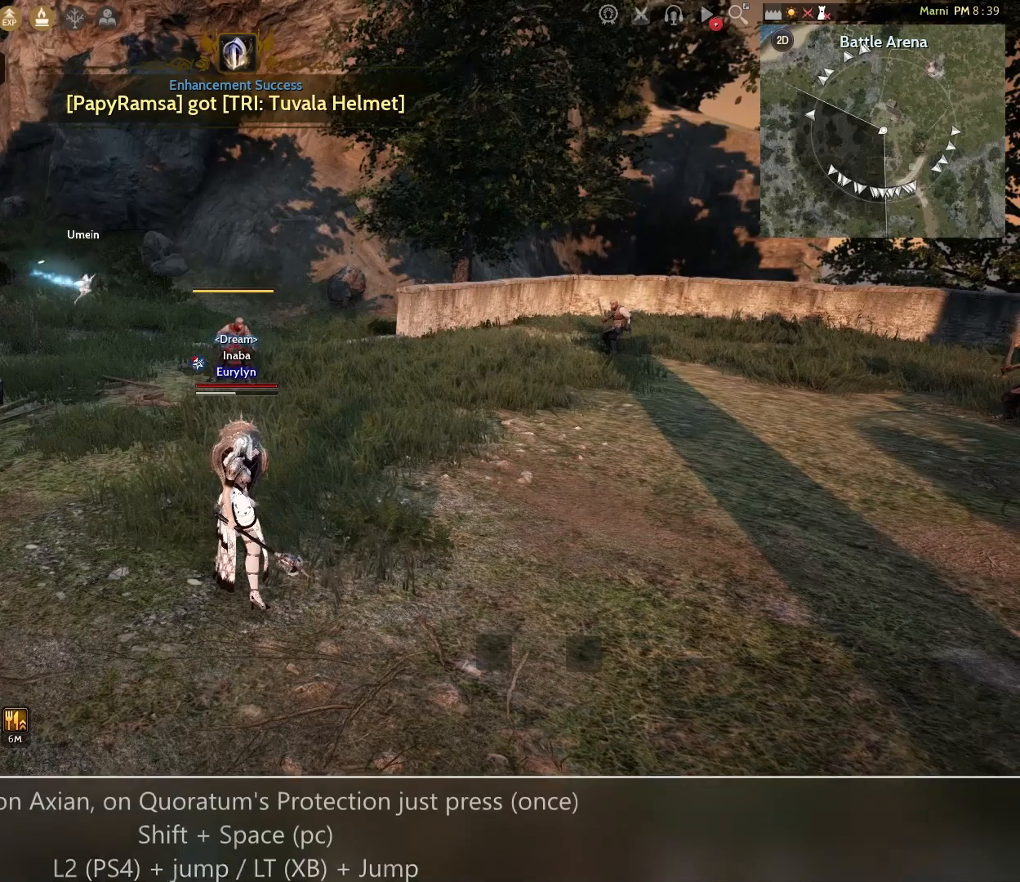
{"keys": [], "mouse": [], "events": [[267, "q", "down"], [367, "q", "up"]]}
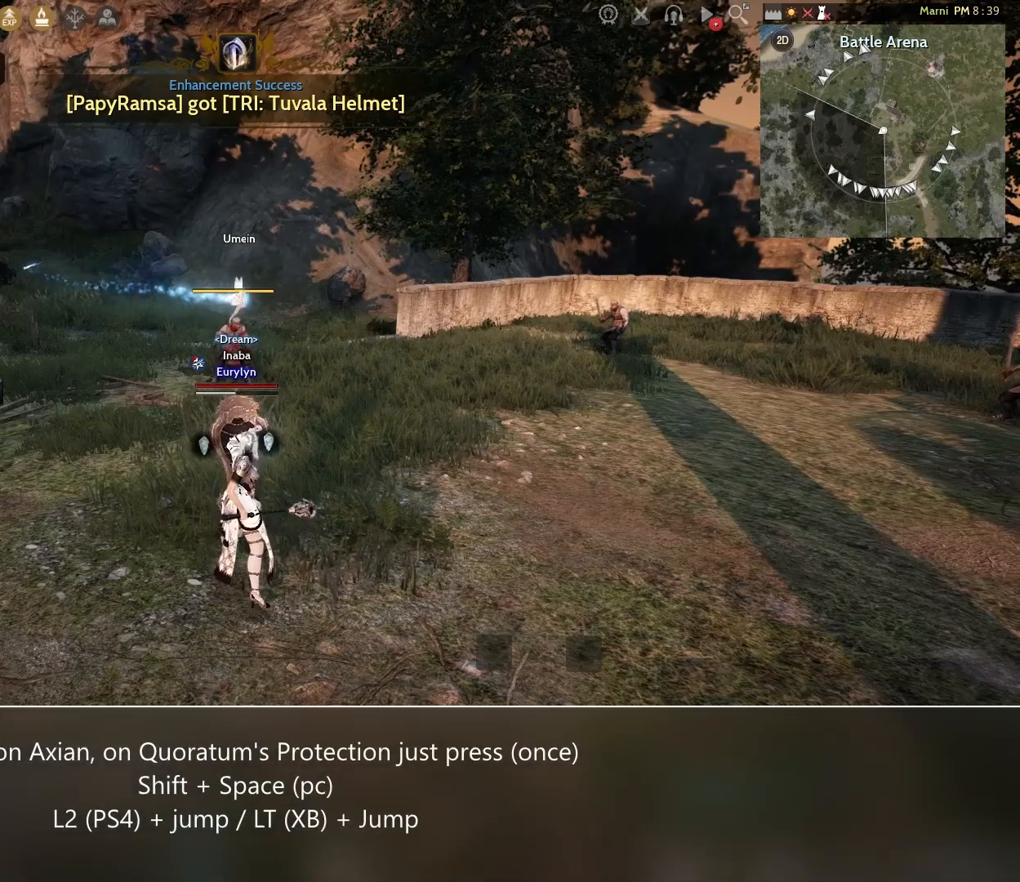
{"keys": [], "mouse": [], "events": []}
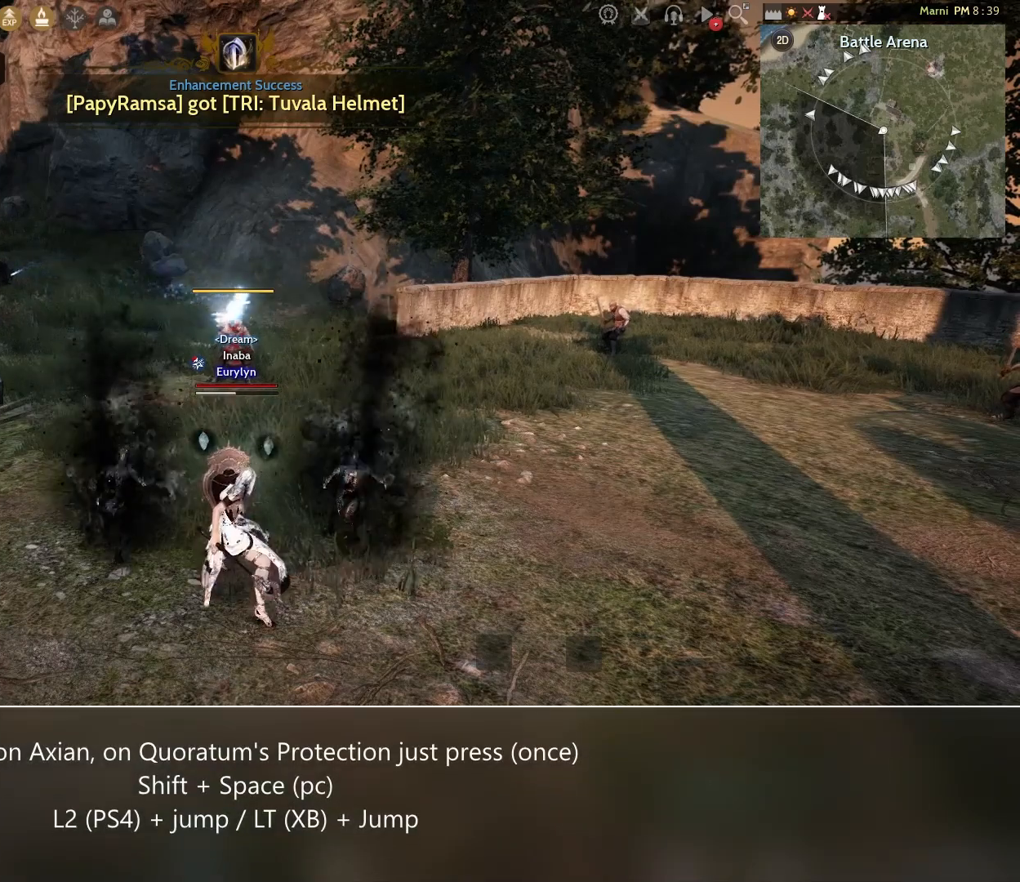
{"keys": [], "mouse": [], "events": []}
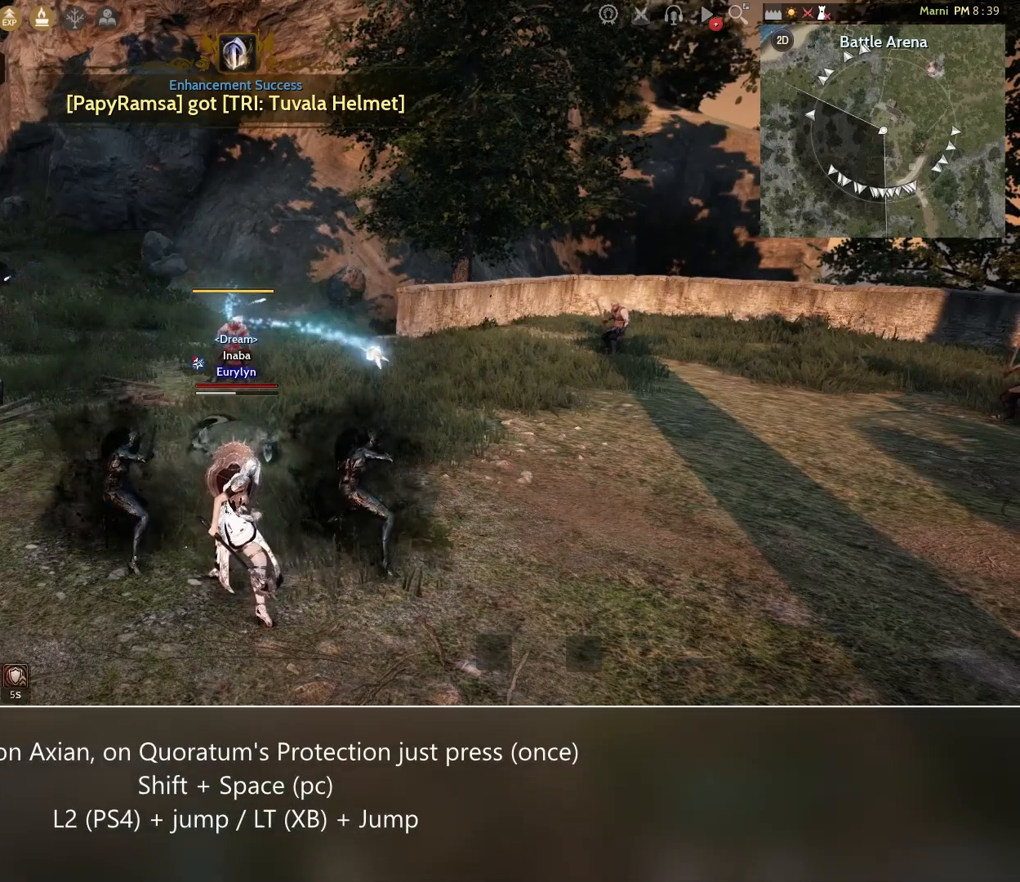
{"keys": ["shift"], "mouse": [], "events": [[467, "shift", "down"]]}
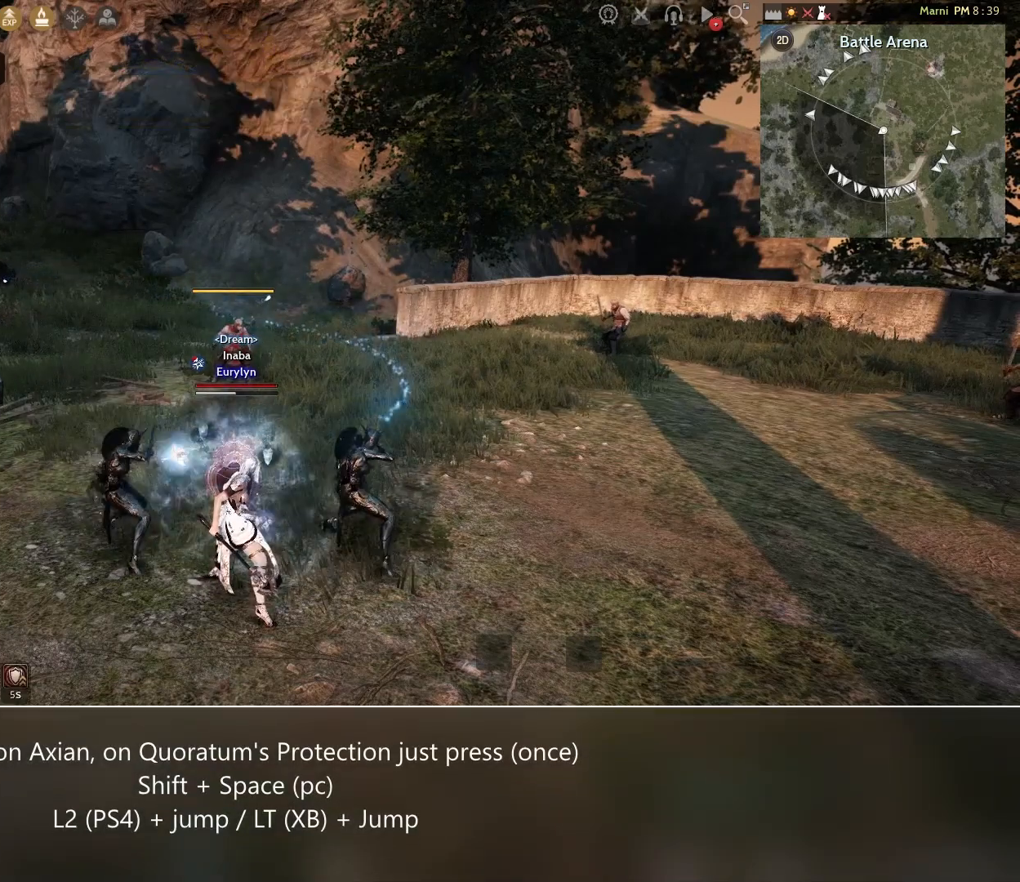
{"keys": [], "mouse": [], "events": [[133, "space", "down"], [233, "space", "up"], [500, "shift", "up"]]}
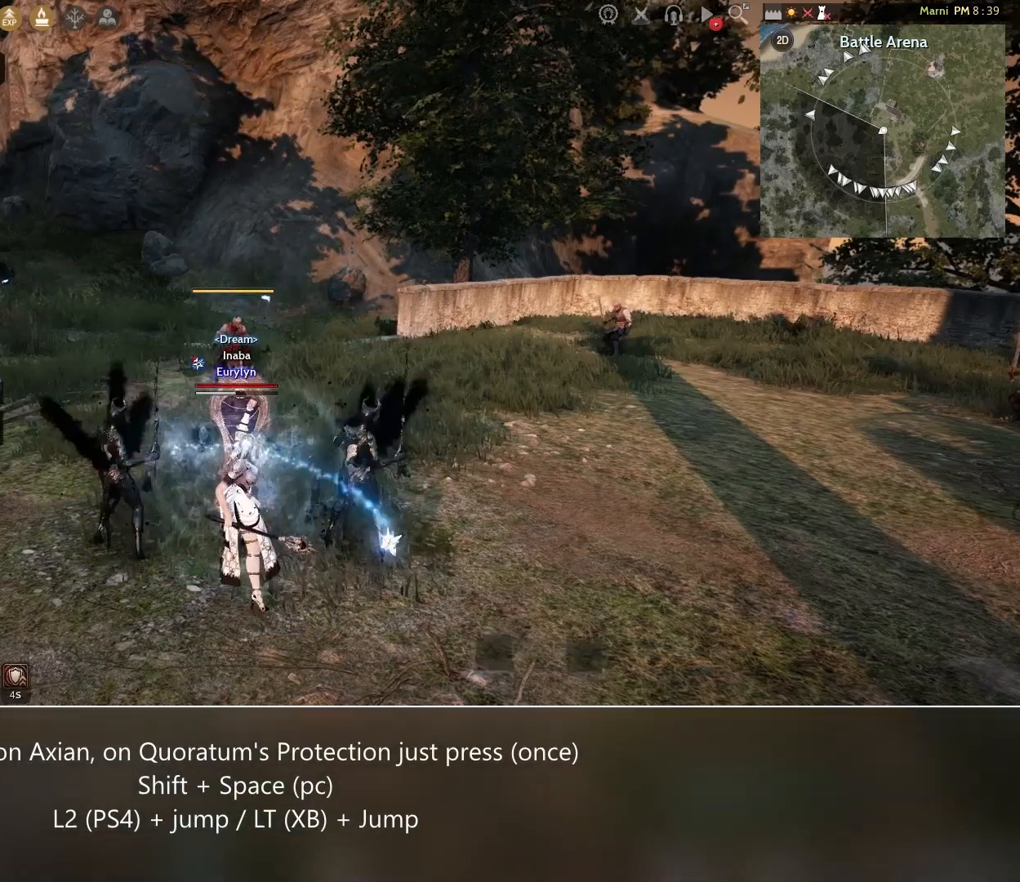
{"keys": [], "mouse": [], "events": []}
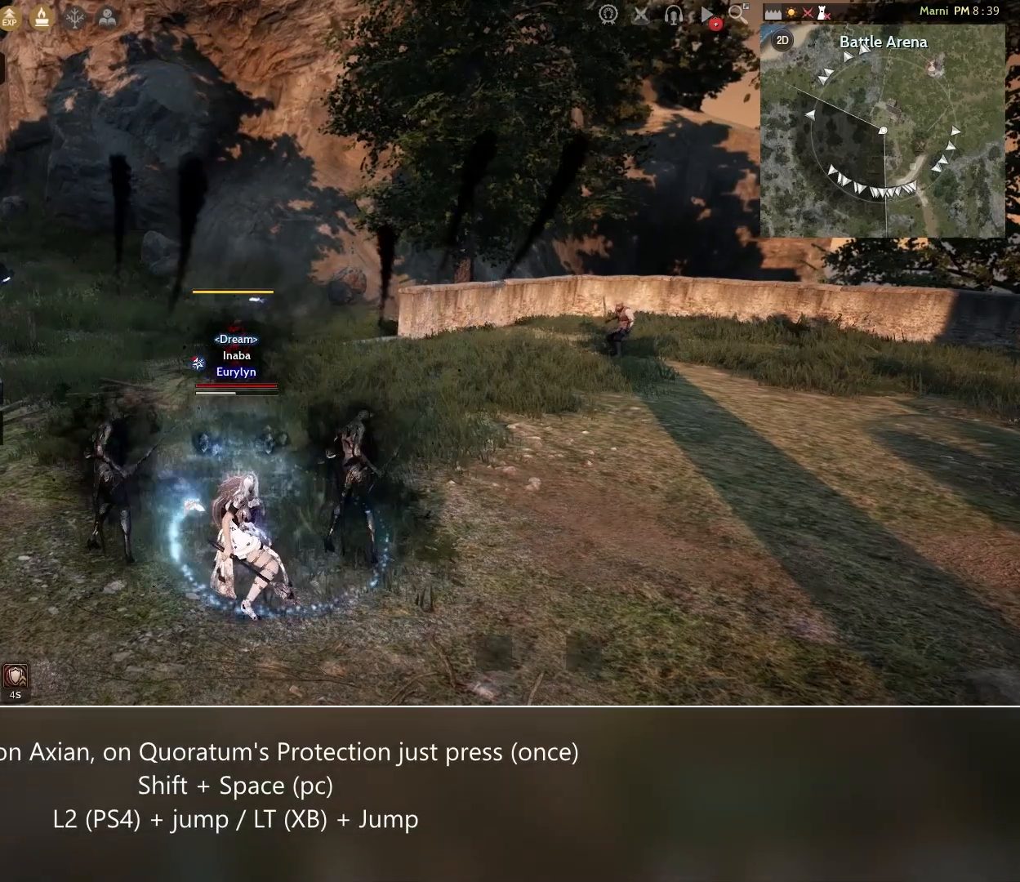
{"keys": [], "mouse": [], "events": []}
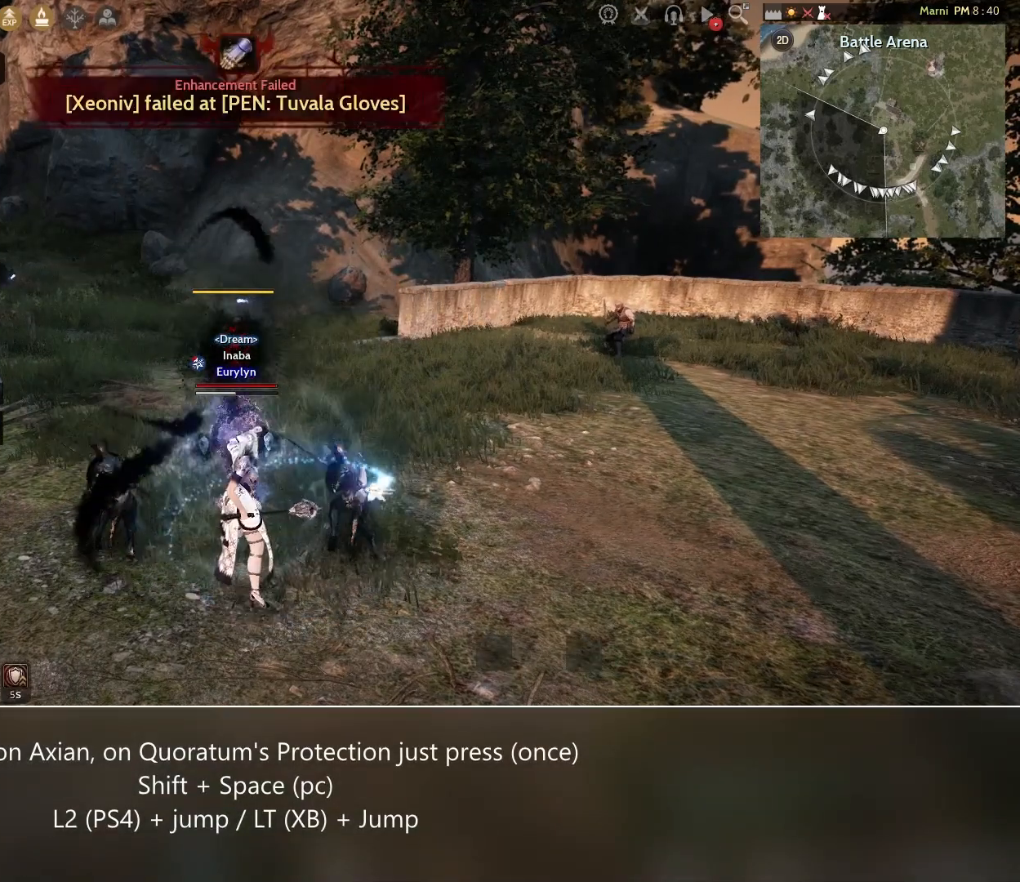
{"keys": [], "mouse": [], "events": []}
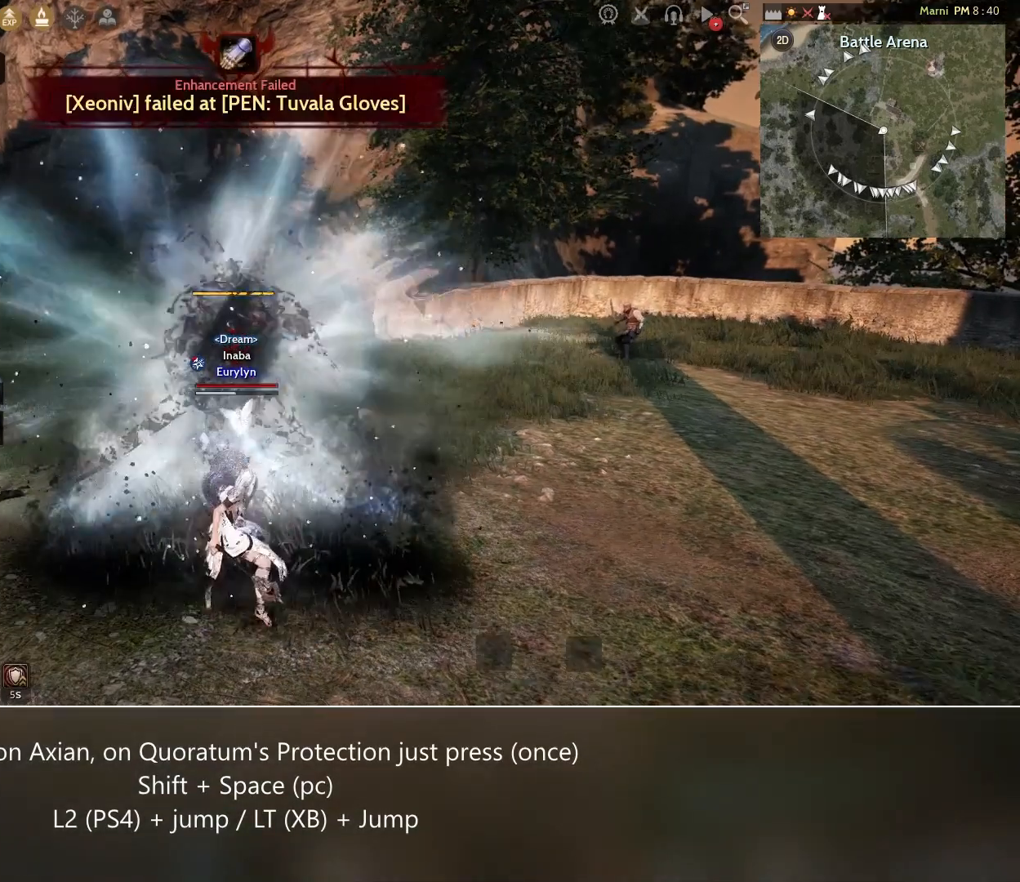
{"keys": [], "mouse": [], "events": []}
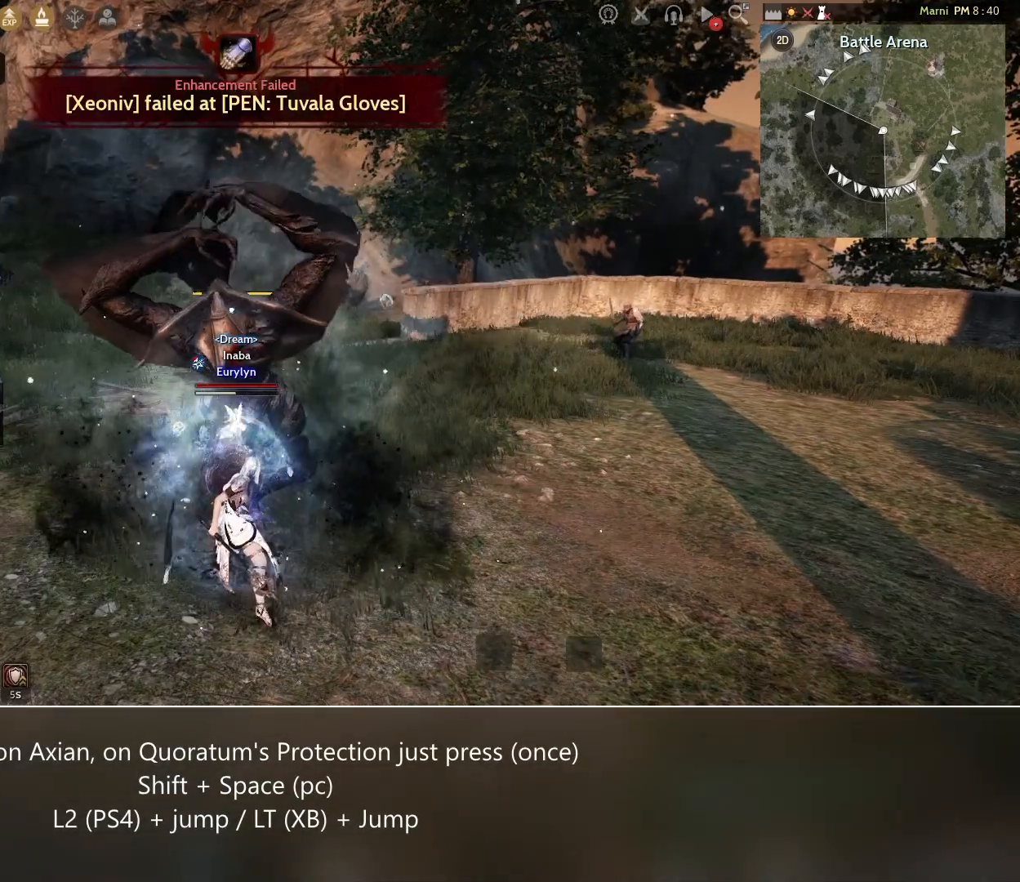
{"keys": ["w"], "mouse": [], "events": [[500, "w", "down"]]}
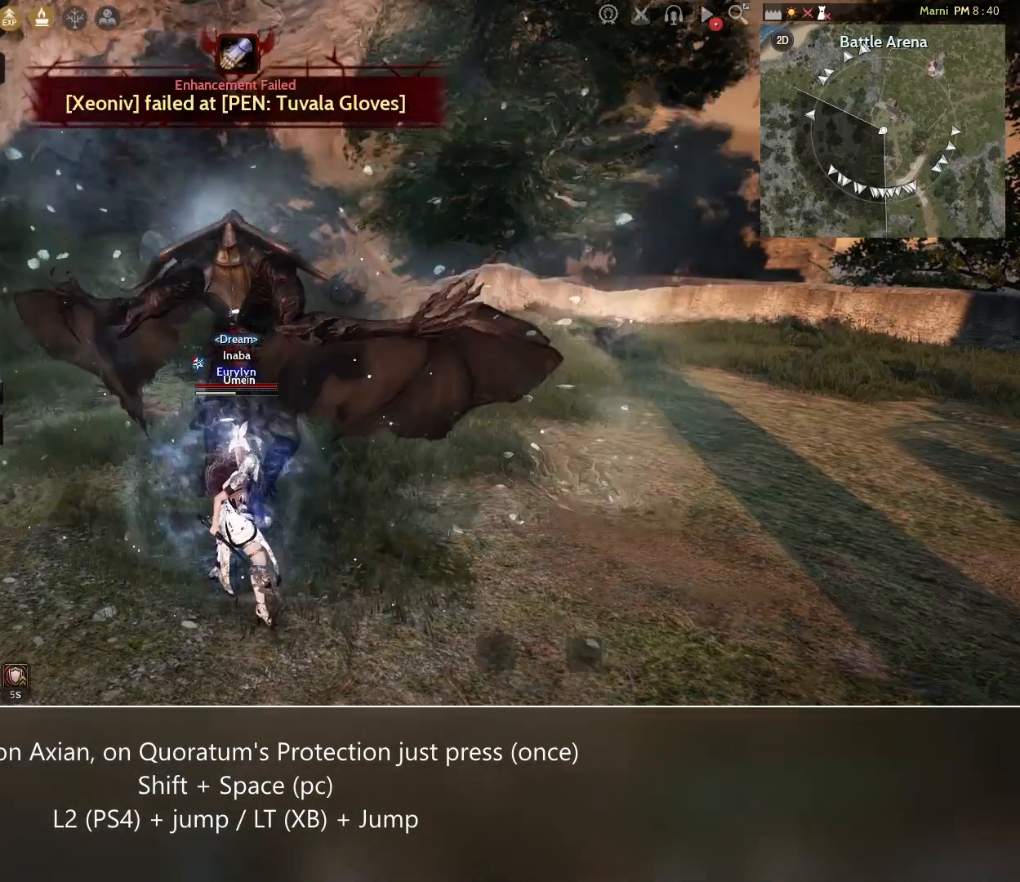
{"keys": ["w"], "mouse": [], "events": []}
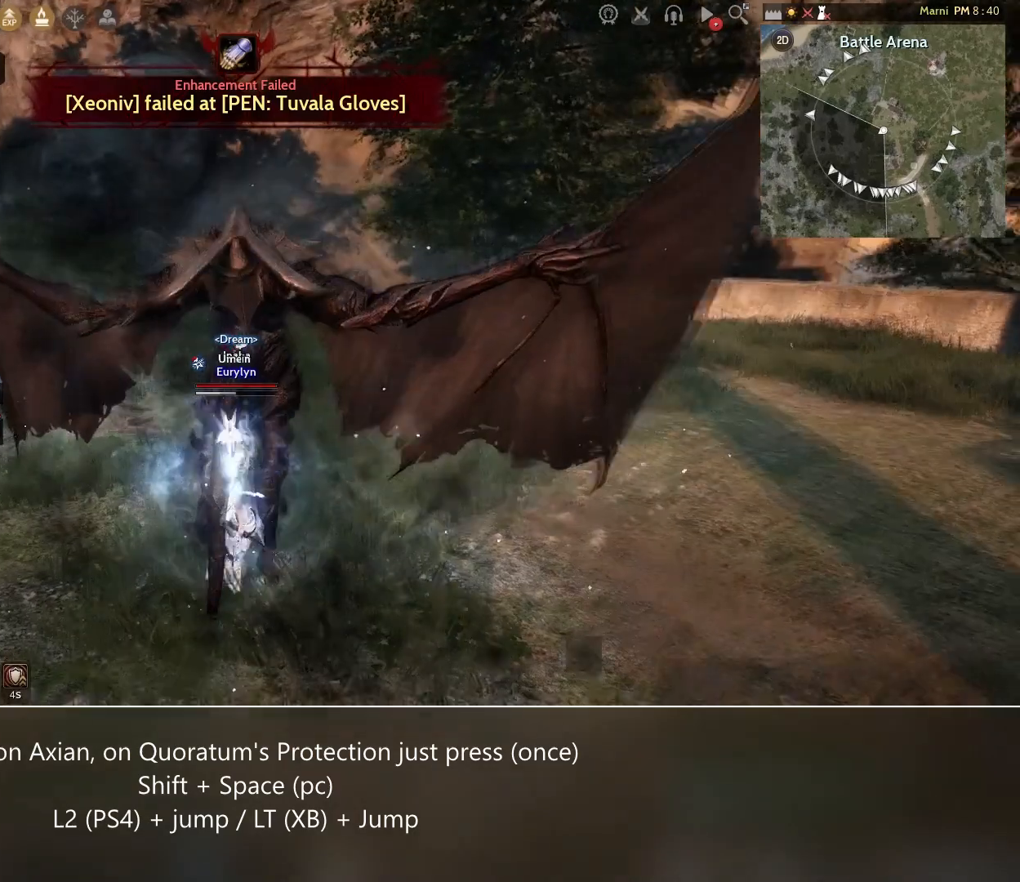
{"keys": [], "mouse": [], "events": [[67, "w", "up"], [333, "q", "down"], [500, "q", "up"]]}
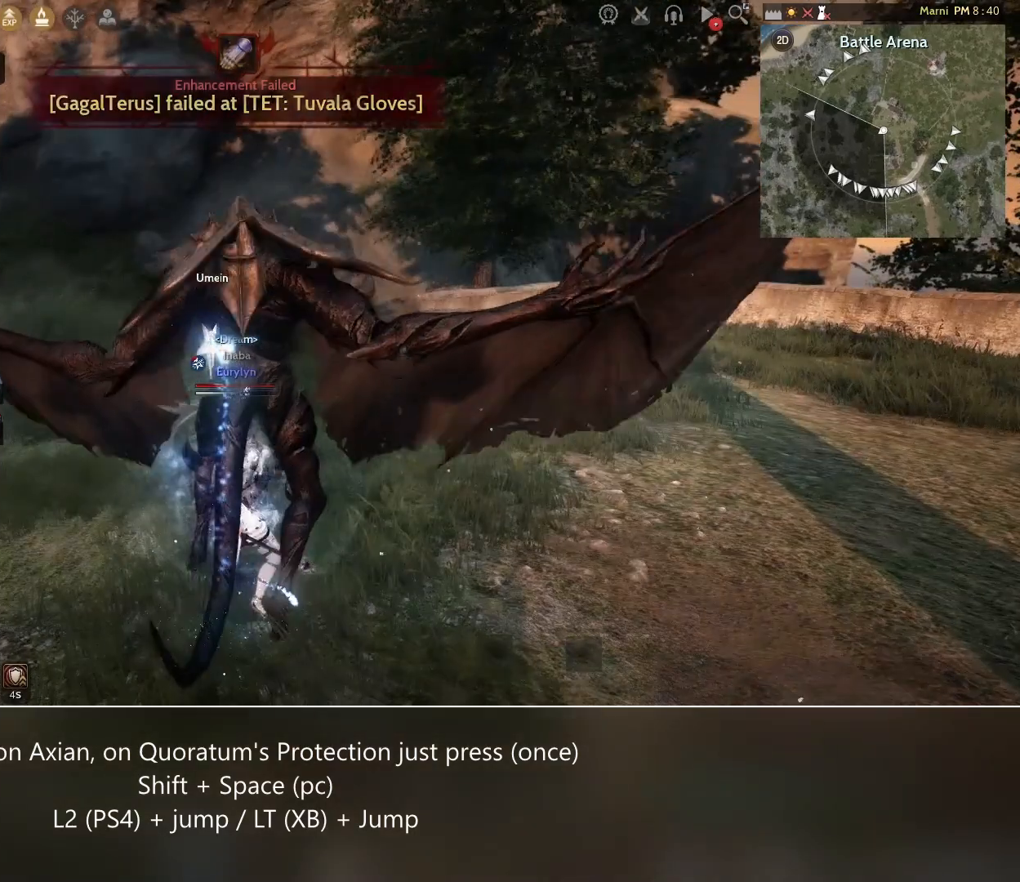
{"keys": [], "mouse": [], "events": []}
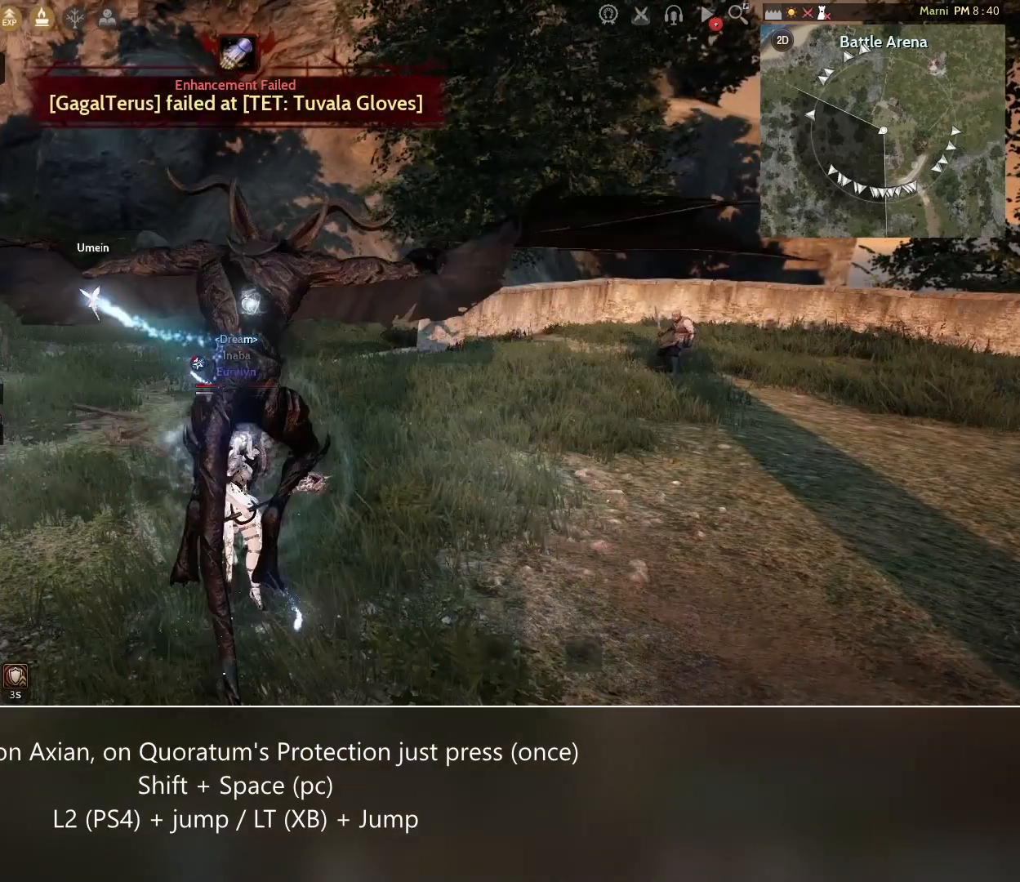
{"keys": [], "mouse": [], "events": []}
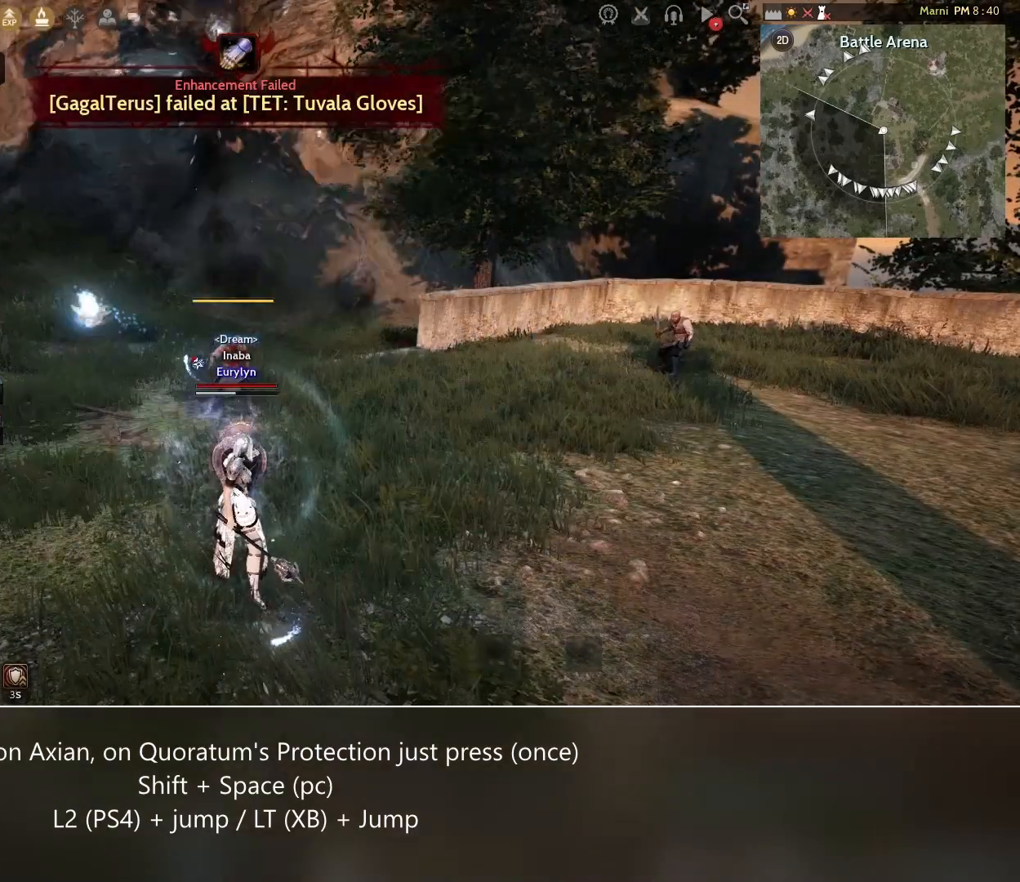
{"keys": ["q"], "mouse": [], "events": [[433, "q", "down"]]}